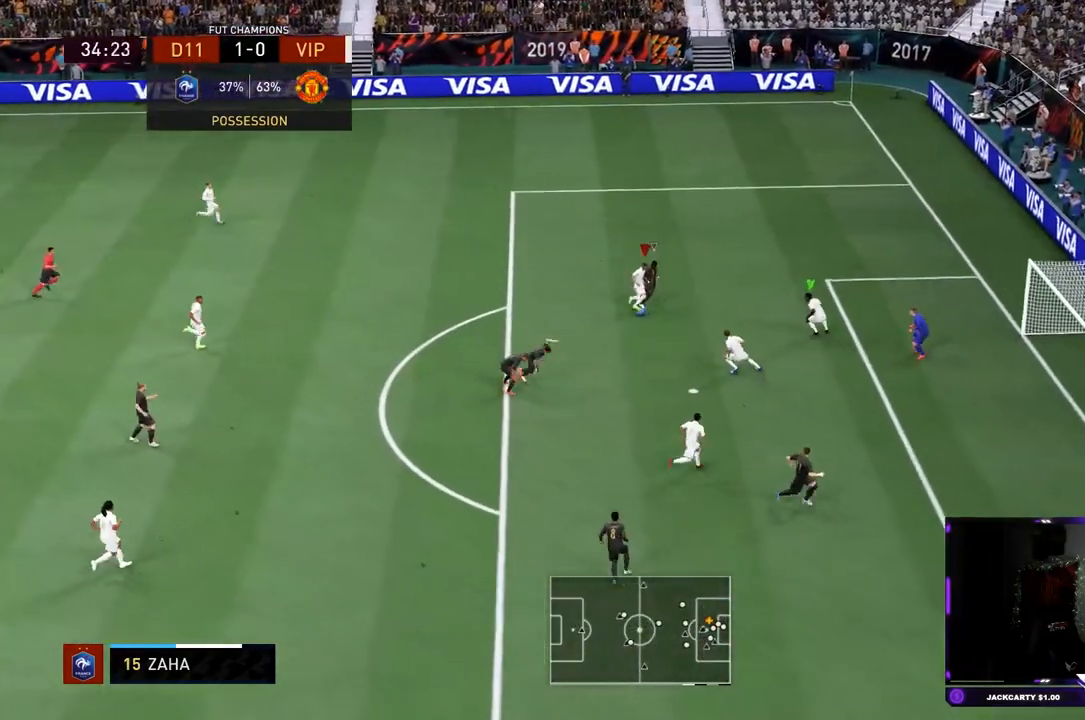
Gameplay with a controller (PlayStation layout); each line is a JSON object with the inputs held at the frame after it. "events" lists button and stick changes between this image and that frame as [ms after this image, input, new state], when the widget could be followed in between. Not read: L3 R3.
{"buttons": ["L2", "R2"], "left_stick": "down-left", "right_stick": "center", "events": [[83, "R1", "down"], [133, "R1", "up"], [467, "left_stick", "down-left"]]}
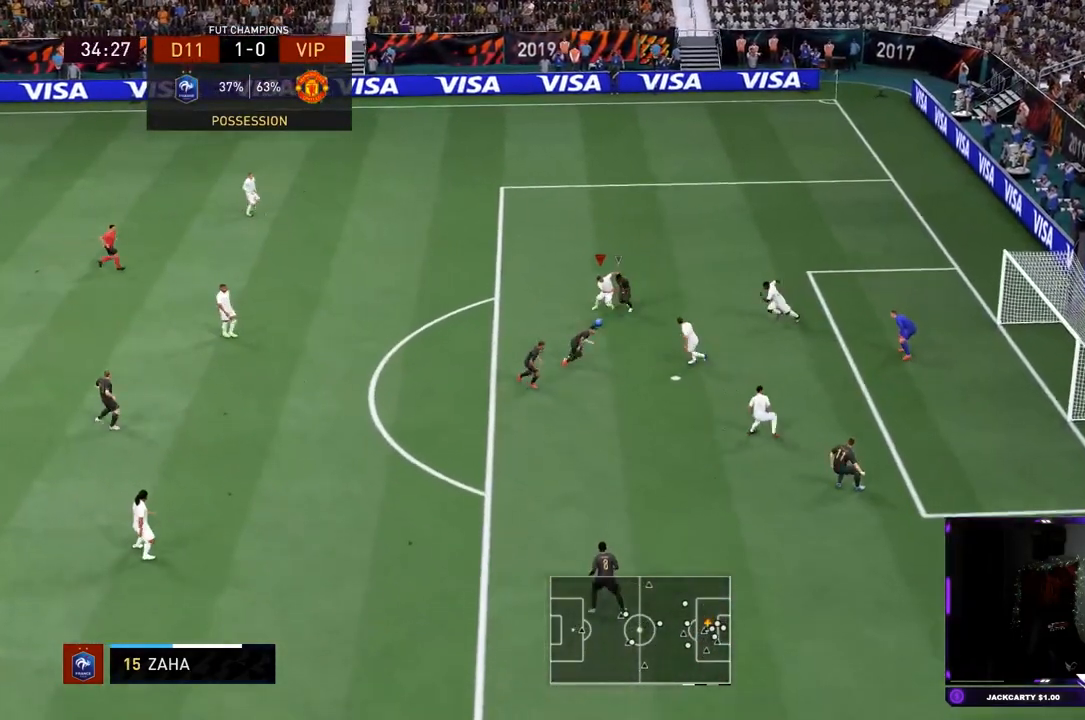
{"buttons": ["L2", "R2"], "left_stick": "center", "right_stick": "center", "events": [[167, "left_stick", "center"]]}
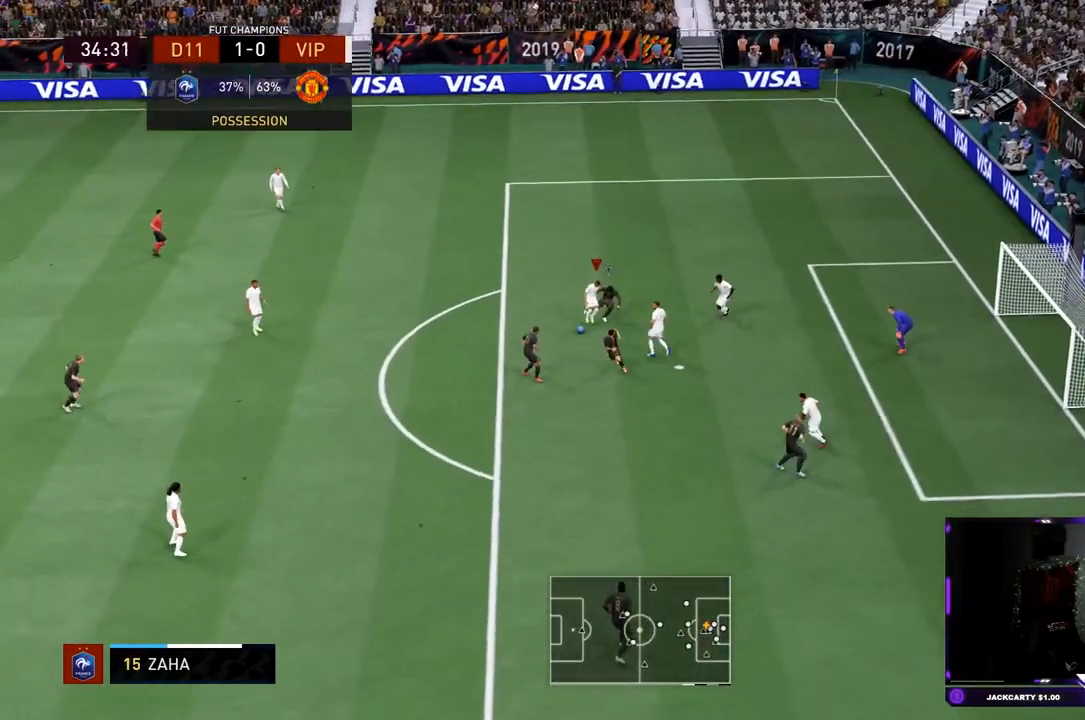
{"buttons": [], "left_stick": "left", "right_stick": "center", "events": [[217, "left_stick", "left"], [251, "CROSS", "down"], [301, "R2", "up"], [384, "CROSS", "up"], [384, "L2", "up"]]}
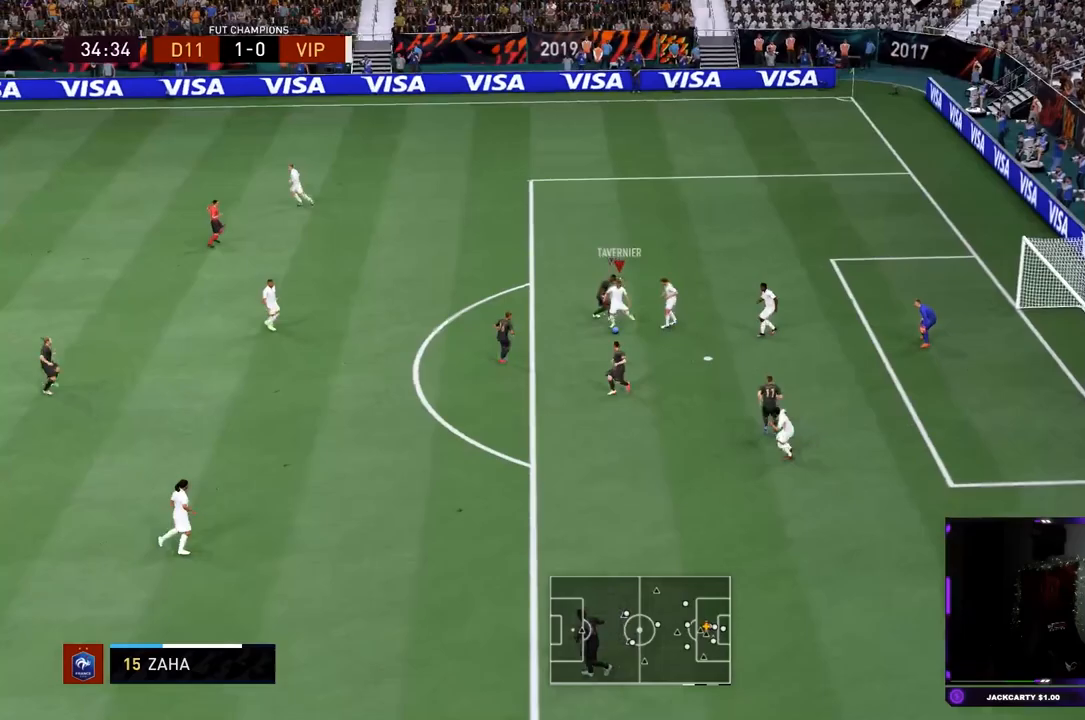
{"buttons": ["R2"], "left_stick": "up-left", "right_stick": "center", "events": [[284, "R2", "down"], [434, "left_stick", "up-left"]]}